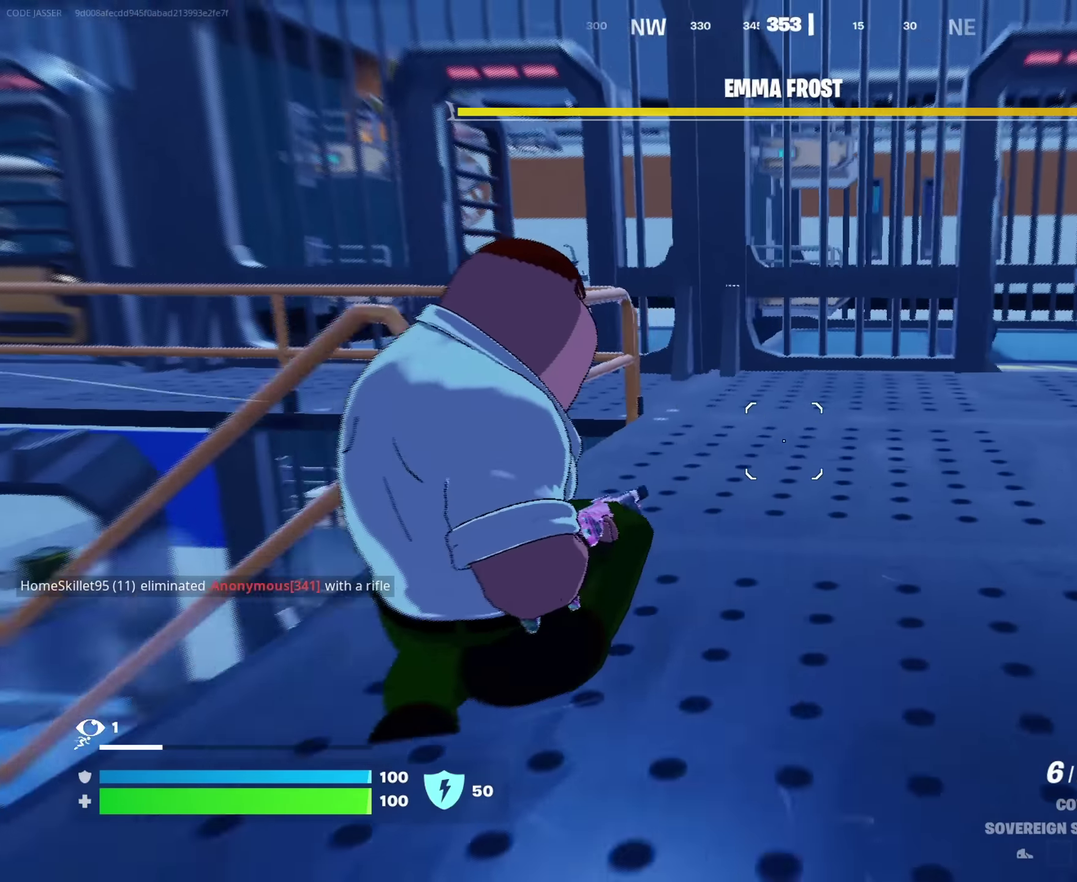
Gameplay with a controller (PlayStation layout); each line is a JSON object with the inputs held at the frame after it (dt_ms = milliseconds from this image to that frame). "events" lists button and stick changes between this image and that frame as [ms after this image, input, new state], when the widget could be followed in between. This document gives stick clicks only as held states, not as events.
{"dt_ms": 600, "buttons": [], "left_stick": "up-right", "right_stick": "center"}
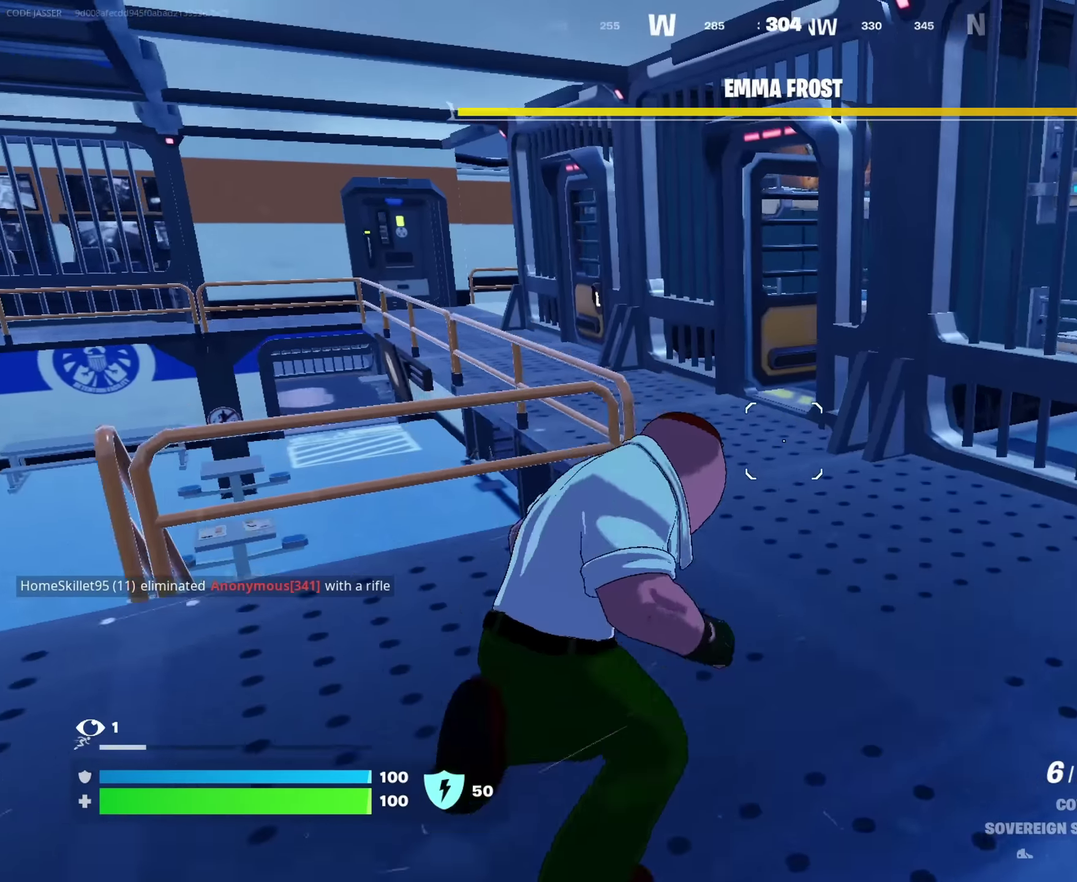
{"dt_ms": 400, "buttons": [], "left_stick": "up-left", "right_stick": "right", "events": [[100, "left_stick", "up"], [250, "left_stick", "up-left"], [333, "right_stick", "right"]]}
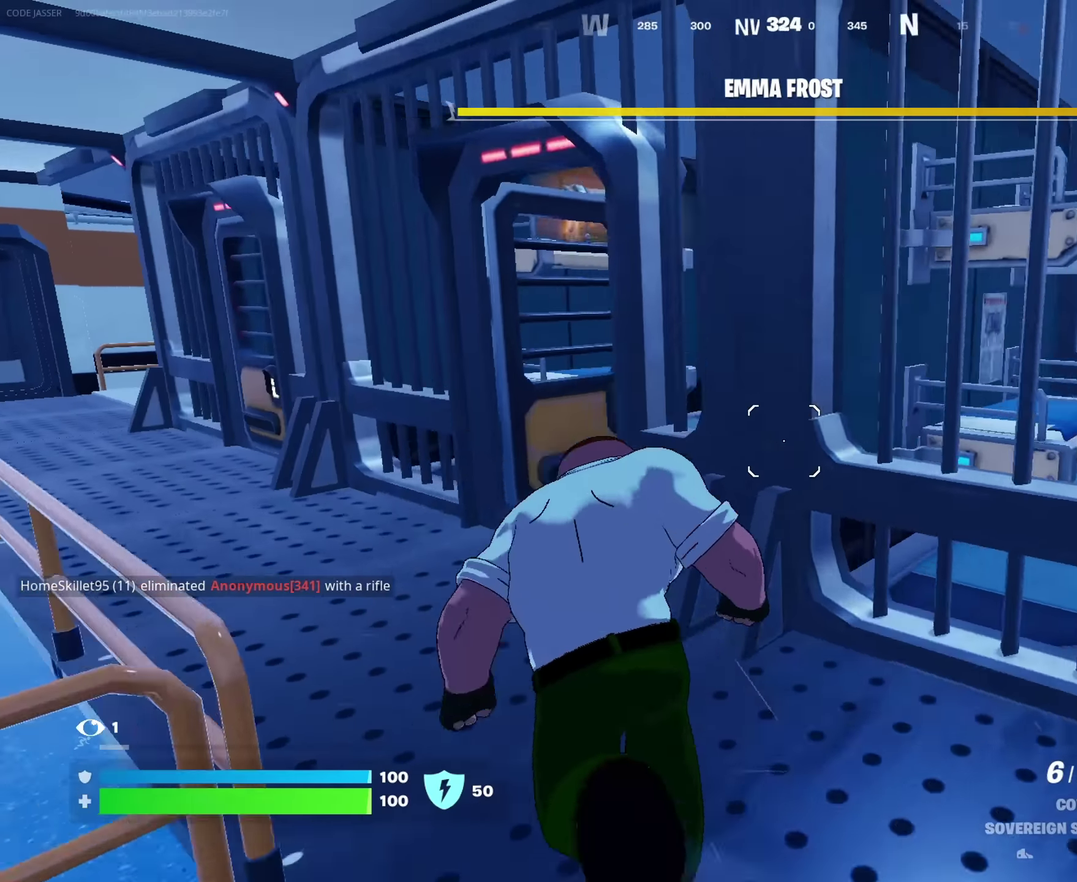
{"dt_ms": 600, "buttons": [], "left_stick": "down-right", "right_stick": "left", "events": [[17, "left_stick", "left"], [50, "right_stick", "center"], [117, "right_stick", "left"], [133, "left_stick", "up-left"], [250, "left_stick", "up-right"], [417, "left_stick", "right"], [550, "left_stick", "down-right"]]}
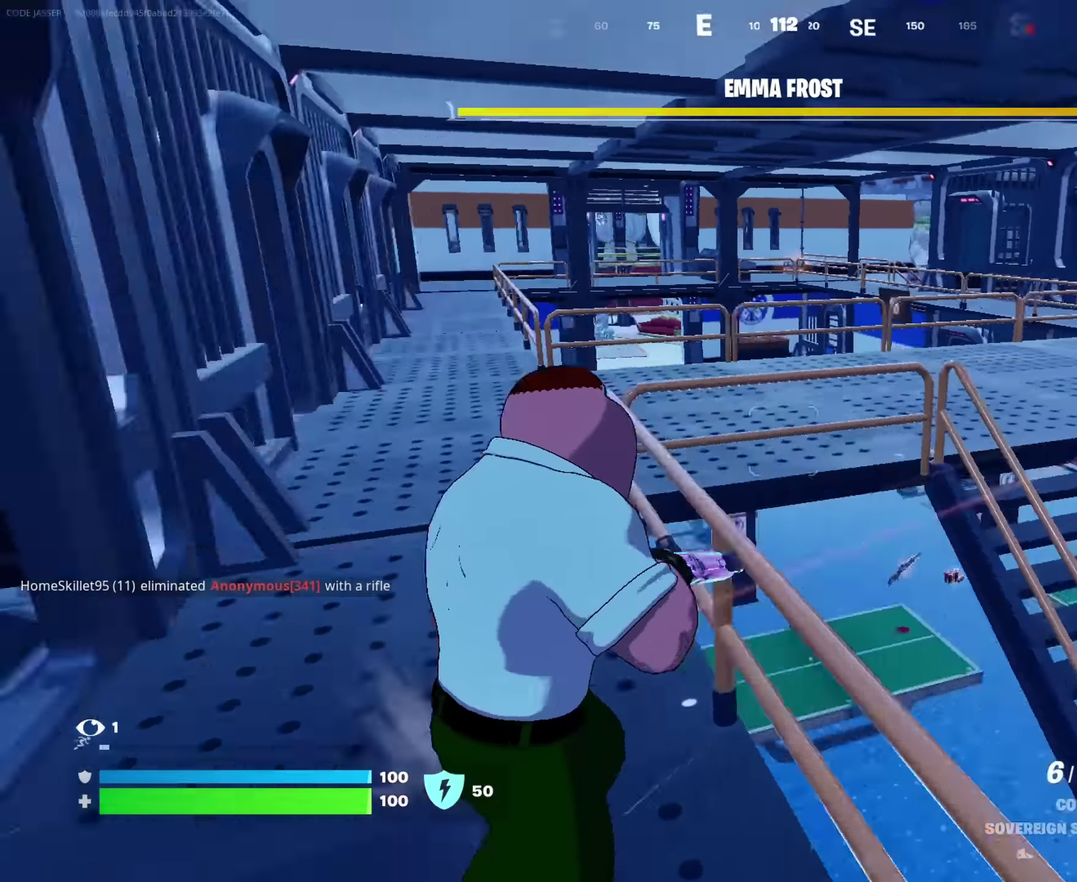
{"dt_ms": 400, "buttons": [], "left_stick": "left", "right_stick": "center", "events": [[50, "left_stick", "down-left"], [67, "right_stick", "up-right"], [150, "left_stick", "left"], [217, "right_stick", "down-right"], [267, "right_stick", "right"], [383, "right_stick", "center"]]}
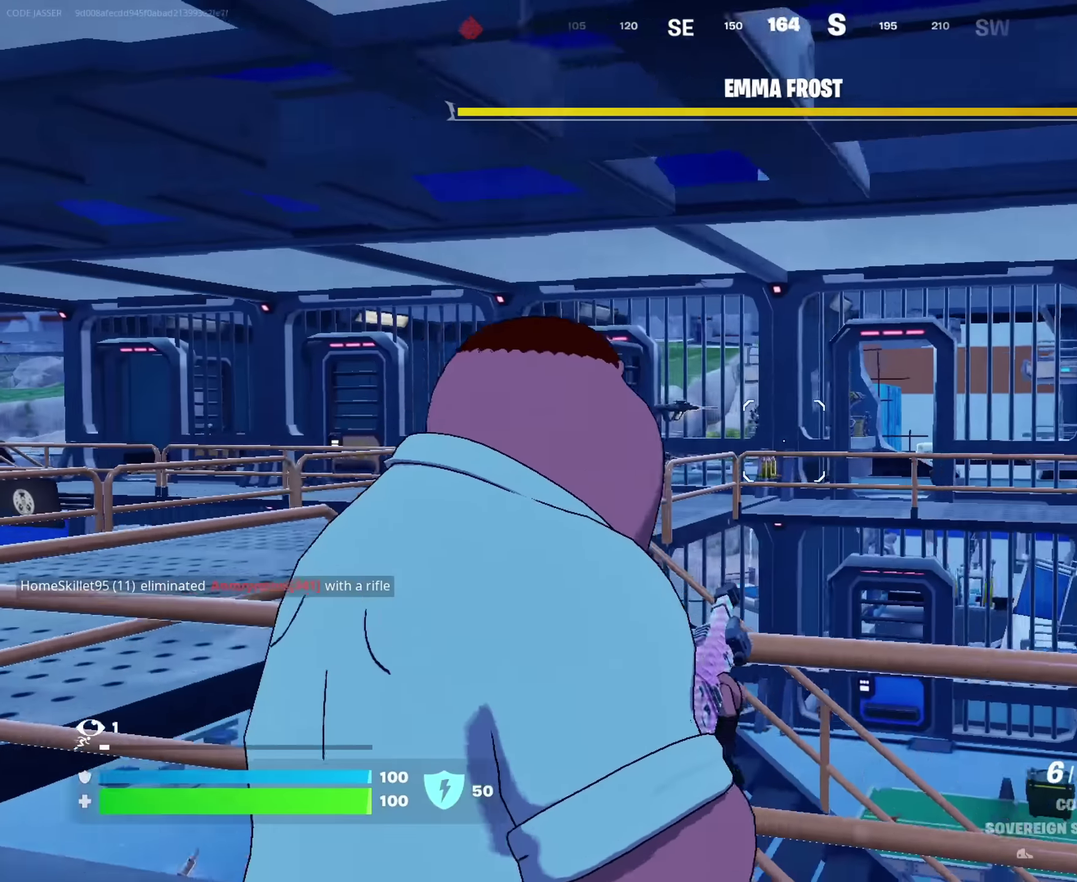
{"dt_ms": 600, "buttons": [], "left_stick": "up-left", "right_stick": "left", "events": [[183, "left_stick", "up-left"], [183, "right_stick", "left"], [267, "right_stick", "center"], [550, "right_stick", "left"]]}
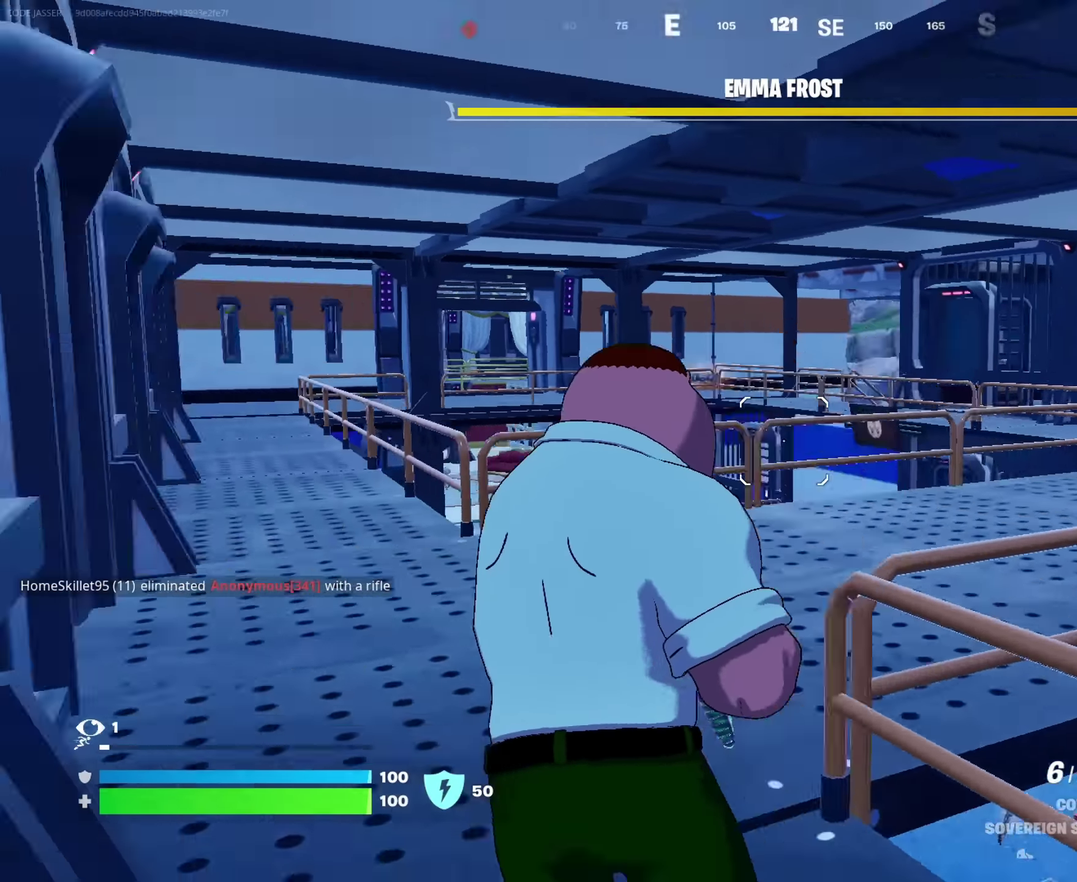
{"dt_ms": 400, "buttons": [], "left_stick": "up", "right_stick": "center"}
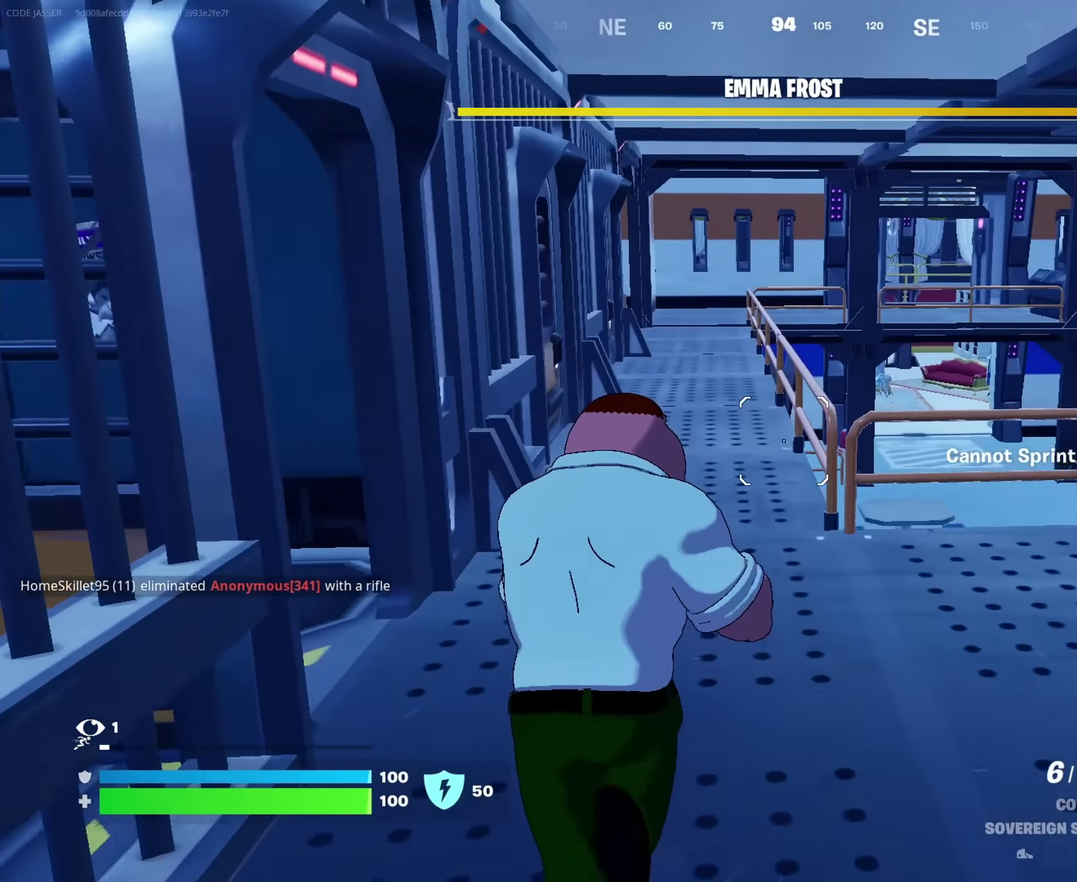
{"dt_ms": 500, "buttons": [], "left_stick": "up-left", "right_stick": "center", "events": [[100, "right_stick", "right"], [150, "left_stick", "up-left"], [250, "right_stick", "center"]]}
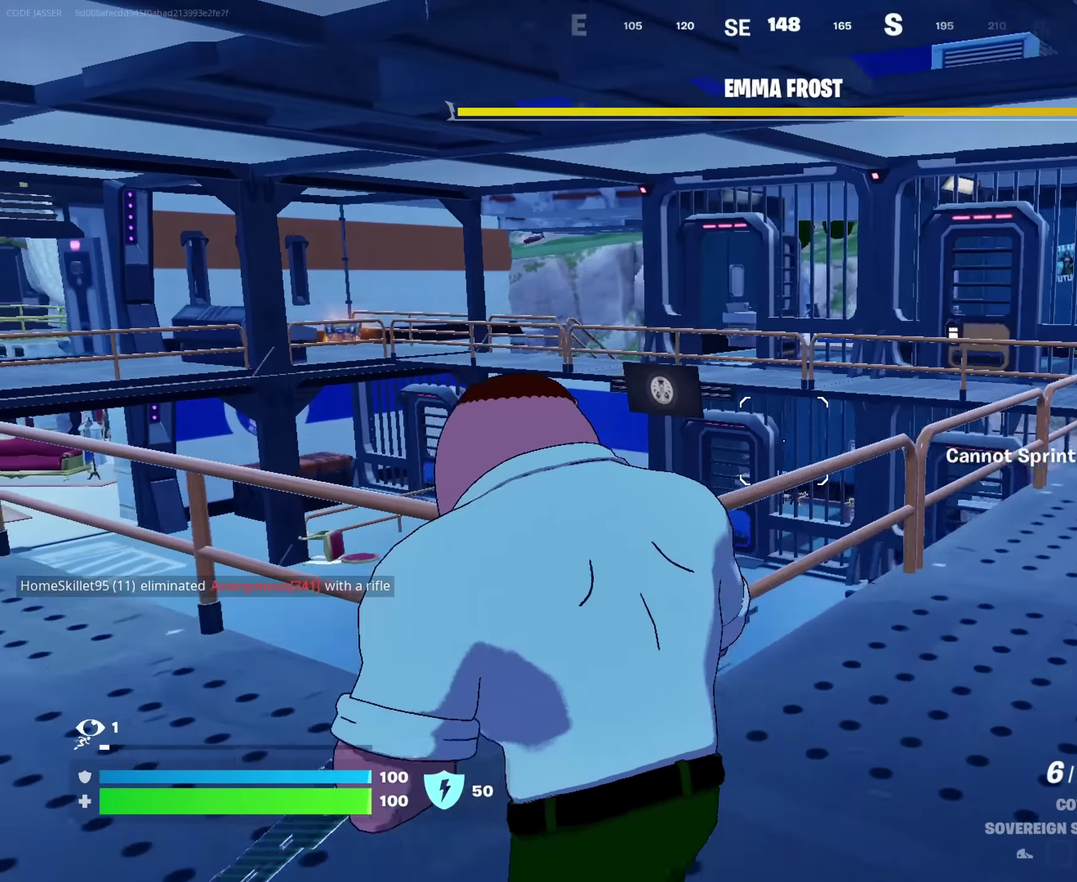
{"dt_ms": 500, "buttons": ["CROSS"], "left_stick": "up-left", "right_stick": "right"}
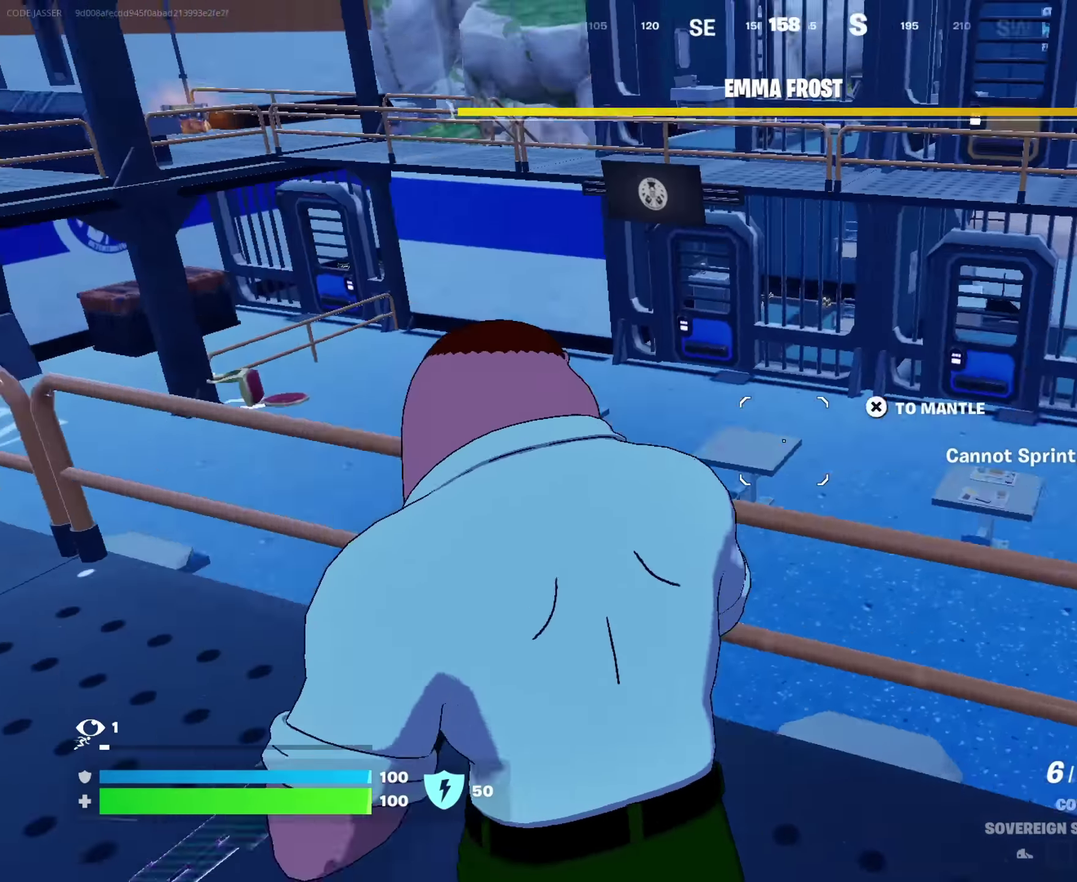
{"dt_ms": 500, "buttons": [], "left_stick": "up", "right_stick": "right", "events": [[50, "left_stick", "up"], [67, "CROSS", "up"], [150, "right_stick", "center"], [350, "right_stick", "right"]]}
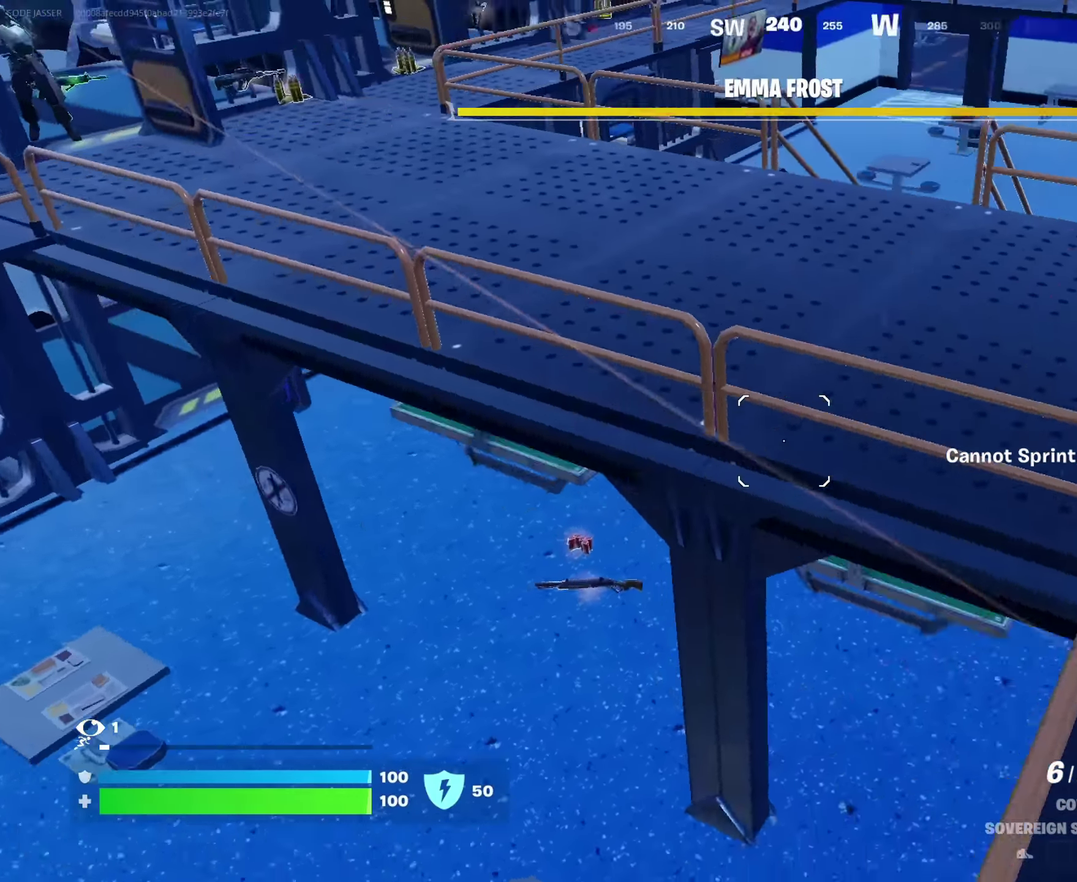
{"dt_ms": 500, "buttons": [], "left_stick": "up-right", "right_stick": "center", "events": [[100, "left_stick", "up-left"], [117, "right_stick", "center"], [200, "right_stick", "up-left"], [283, "left_stick", "up"], [283, "right_stick", "left"], [367, "left_stick", "up-right"], [383, "right_stick", "center"]]}